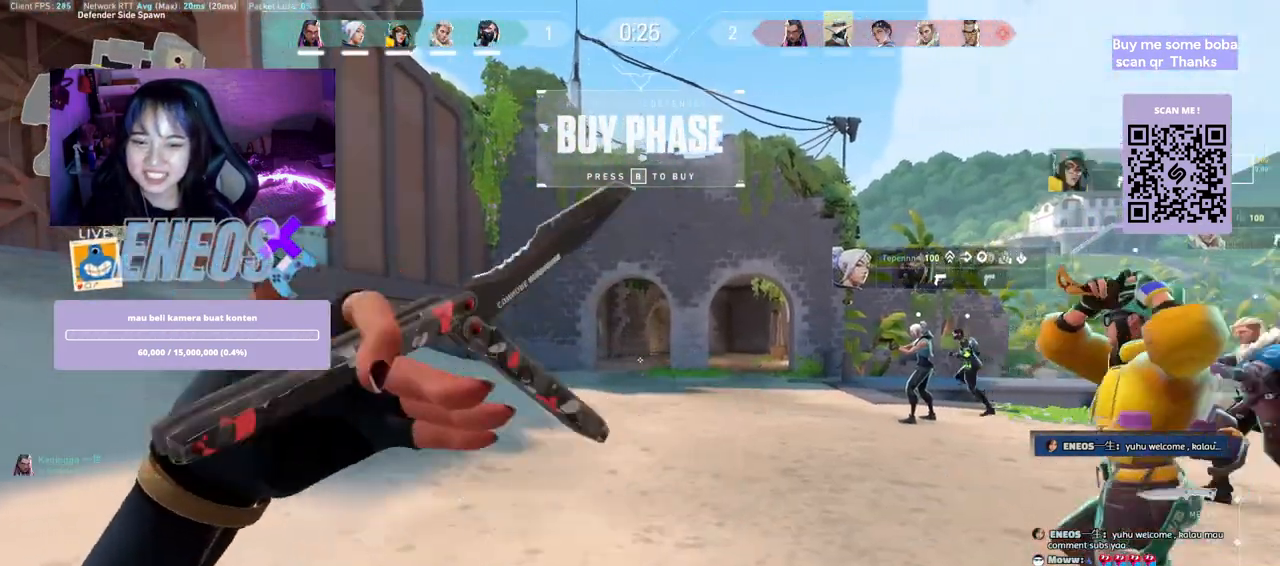
Gameplay with keyboard and mouse; each line is a JSON object with the keys and mouse buttons held at the frame after it. "events" lists presses ("down") and releases ("up") of "a", "ctrl", "d", "e", "q", "s", "shift", "space", "w", "mouse_left", "mouse_wheel", "mouse_right", "mouse_mb4" and "mouse_mb5" between this image and that frame as [ms after this image, input, new state], when the widget could be followed in between. "mouse_left", "mouse_wheel", "mouse_right", "mouse_mb4", "mouse_mb5" = the "left", "wheel", "right", "mb4", "mb5" buttons of the "mouse" list. No other keys are recorded. "wheel" means that the mouse wheel is clicked or scrolled. Mouse movement is not recorded.
{"keys": [], "mouse": [], "events": []}
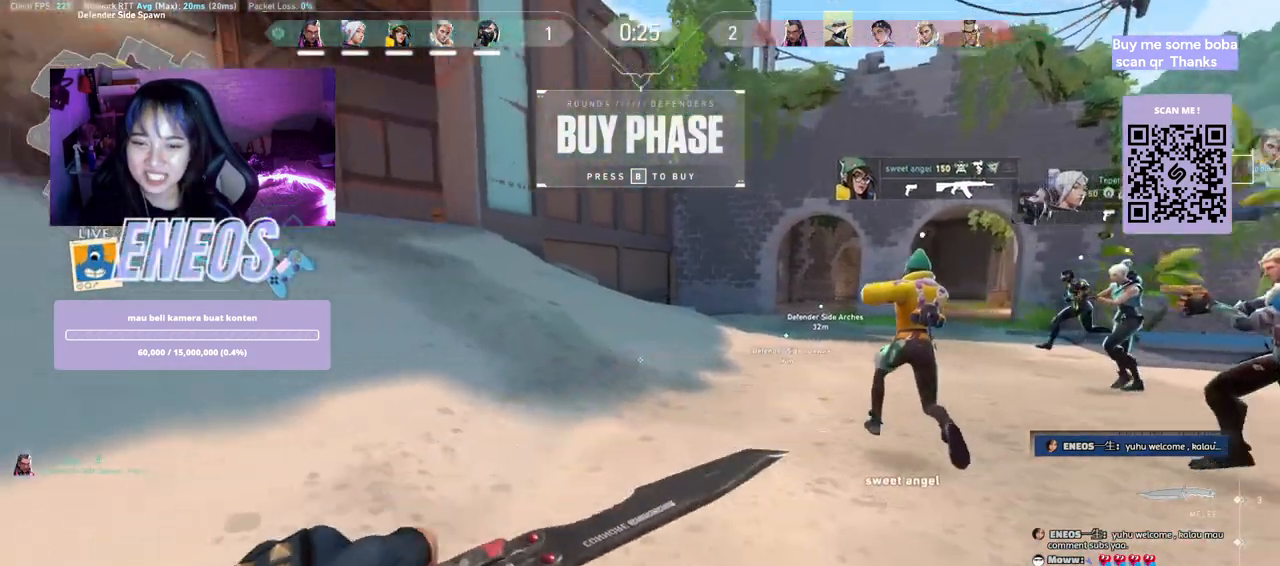
{"keys": [], "mouse": [], "events": []}
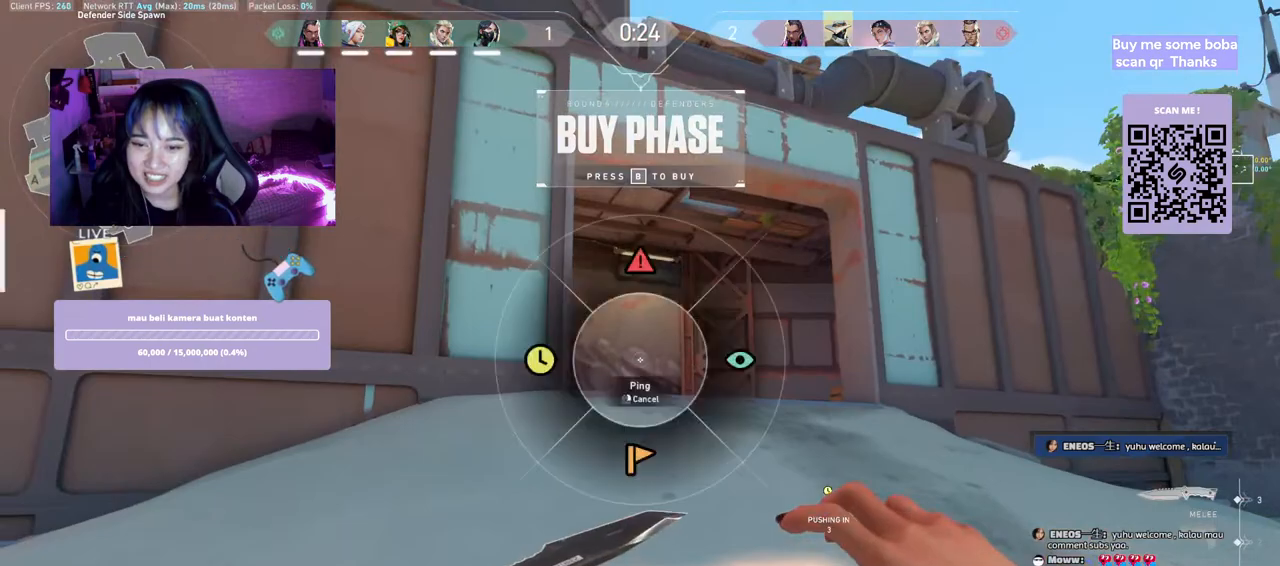
{"keys": ["w"], "mouse": [], "events": [[400, "w", "down"]]}
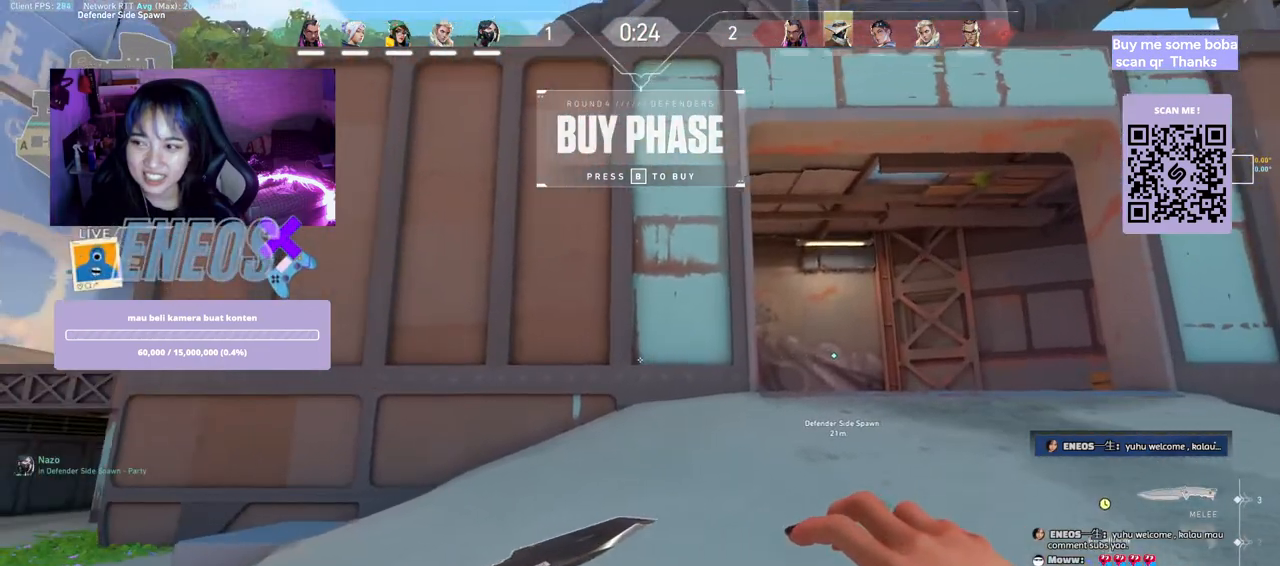
{"keys": ["w"], "mouse": [], "events": [[67, "mouse_wheel", "down"], [217, "mouse_wheel", "up"]]}
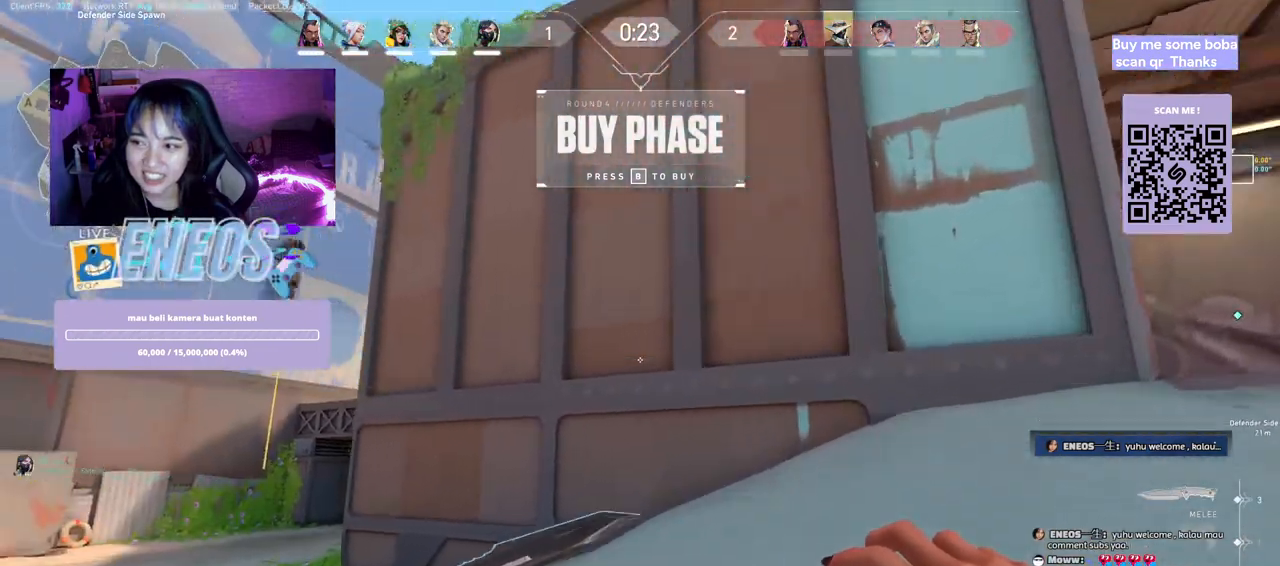
{"keys": ["w"], "mouse": [], "events": []}
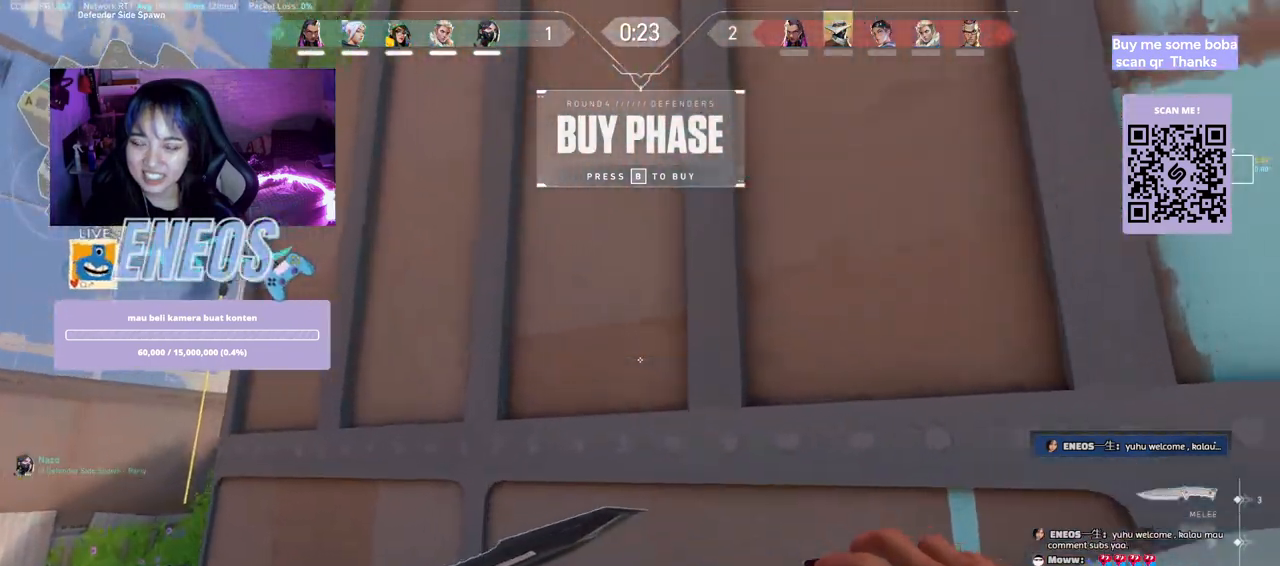
{"keys": ["a", "s"], "mouse": [], "events": [[84, "space", "down"], [134, "w", "up"], [150, "a", "down"], [267, "mouse_right", "down"], [267, "space", "up"], [450, "mouse_right", "up"], [500, "s", "down"]]}
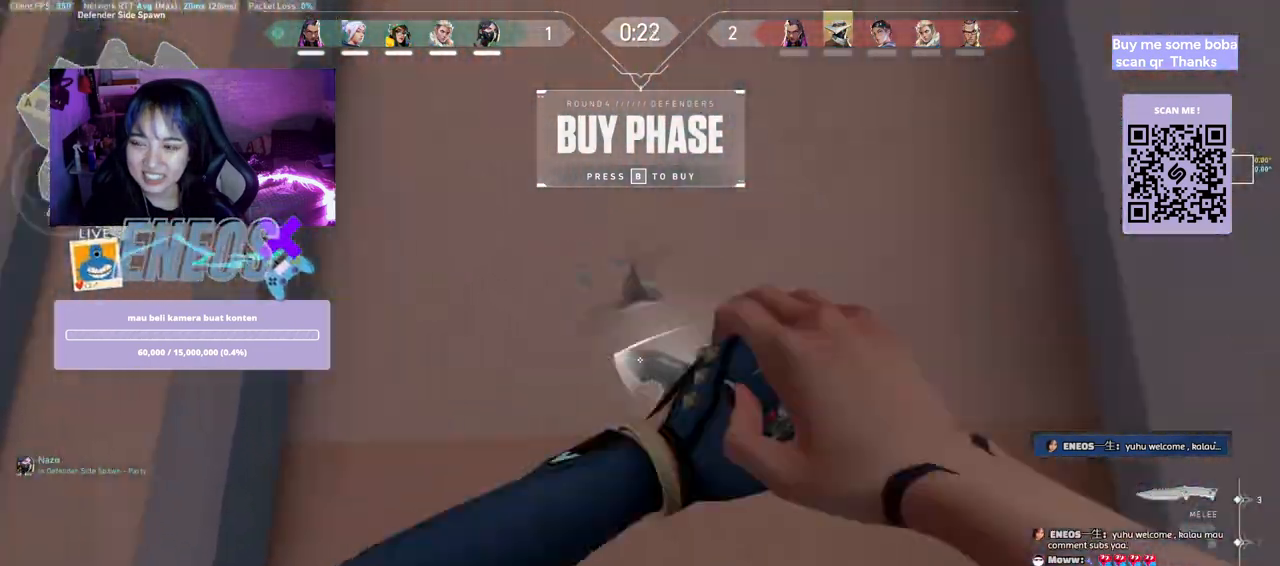
{"keys": ["a", "s"], "mouse": [], "events": []}
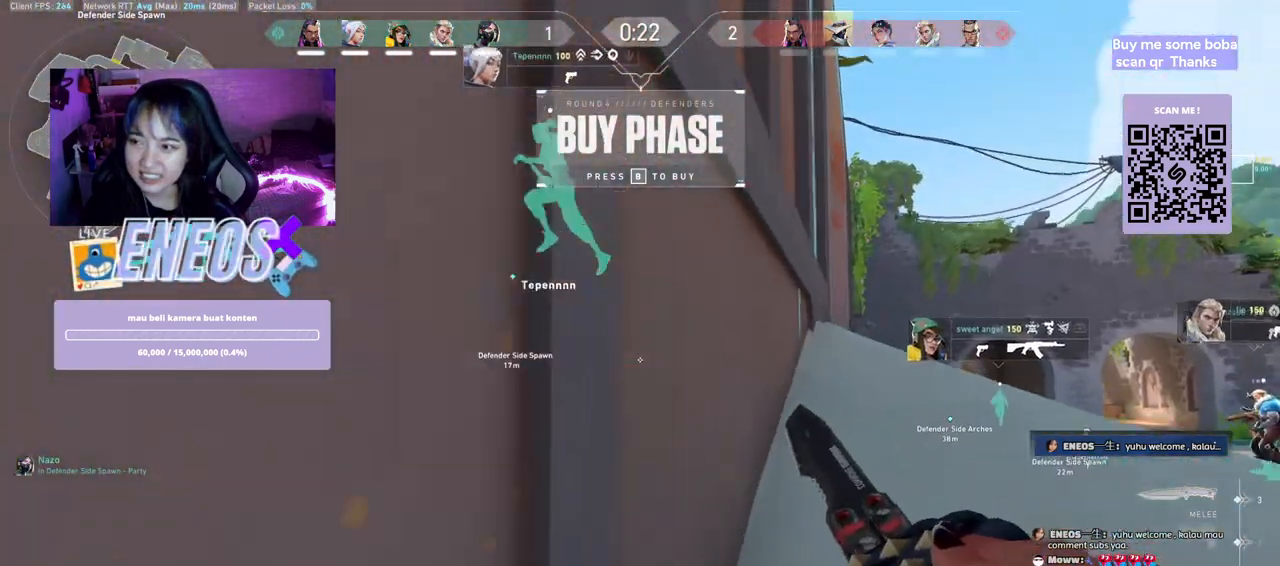
{"keys": ["a", "s"], "mouse": [], "events": []}
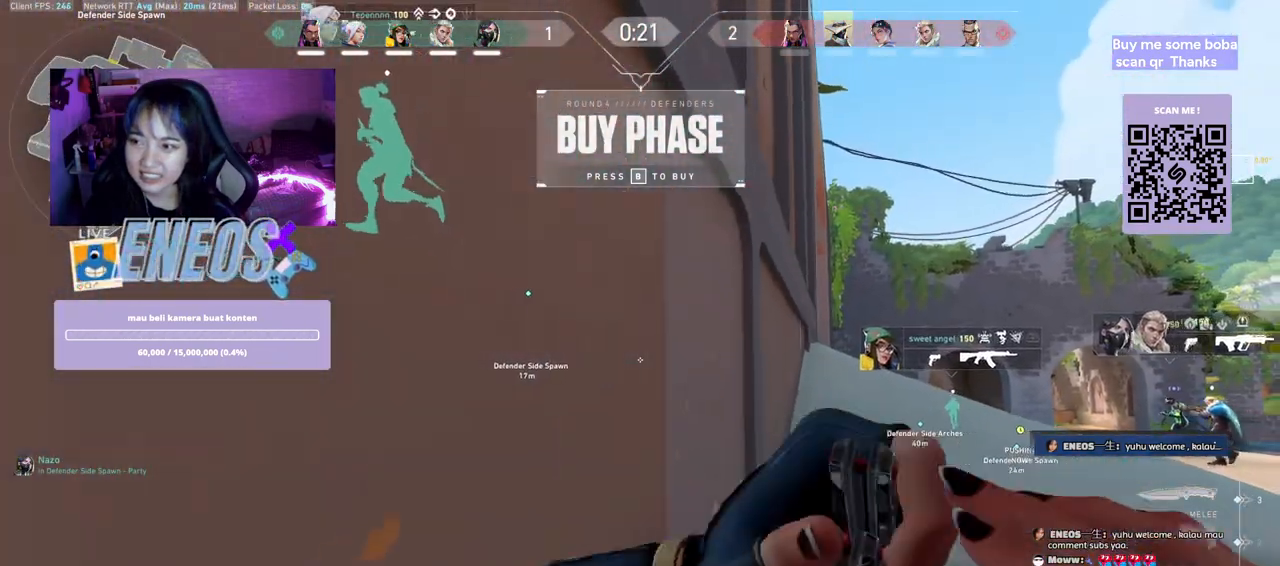
{"keys": ["a", "s"], "mouse": [], "events": [[100, "mouse_right", "down"], [250, "mouse_right", "up"]]}
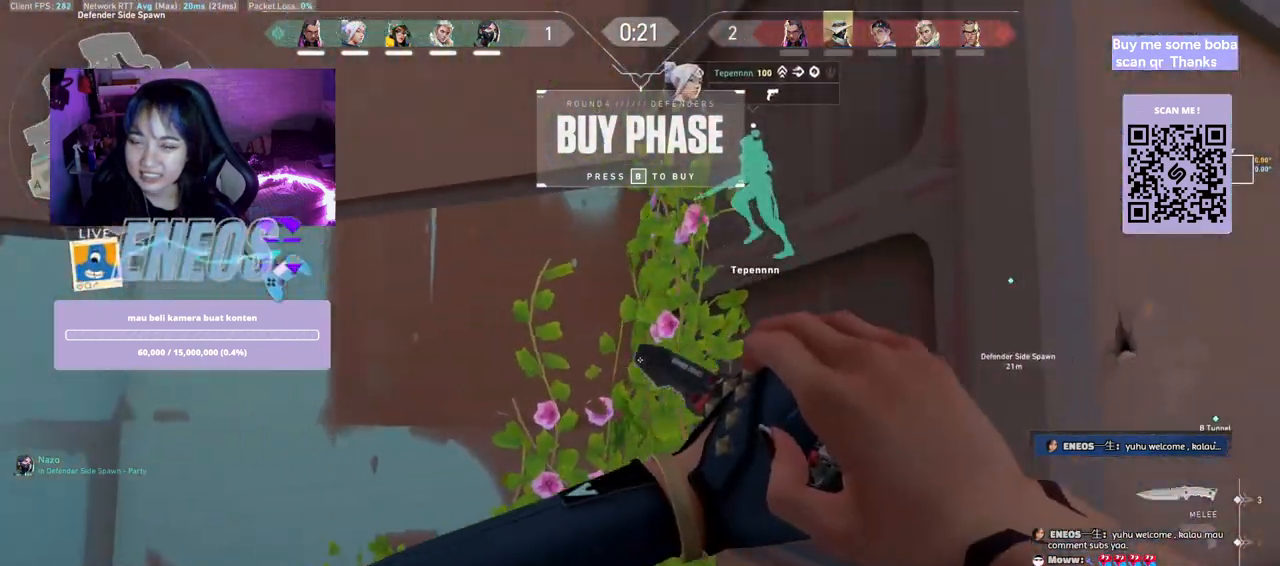
{"keys": ["a"], "mouse": [], "events": [[34, "s", "up"]]}
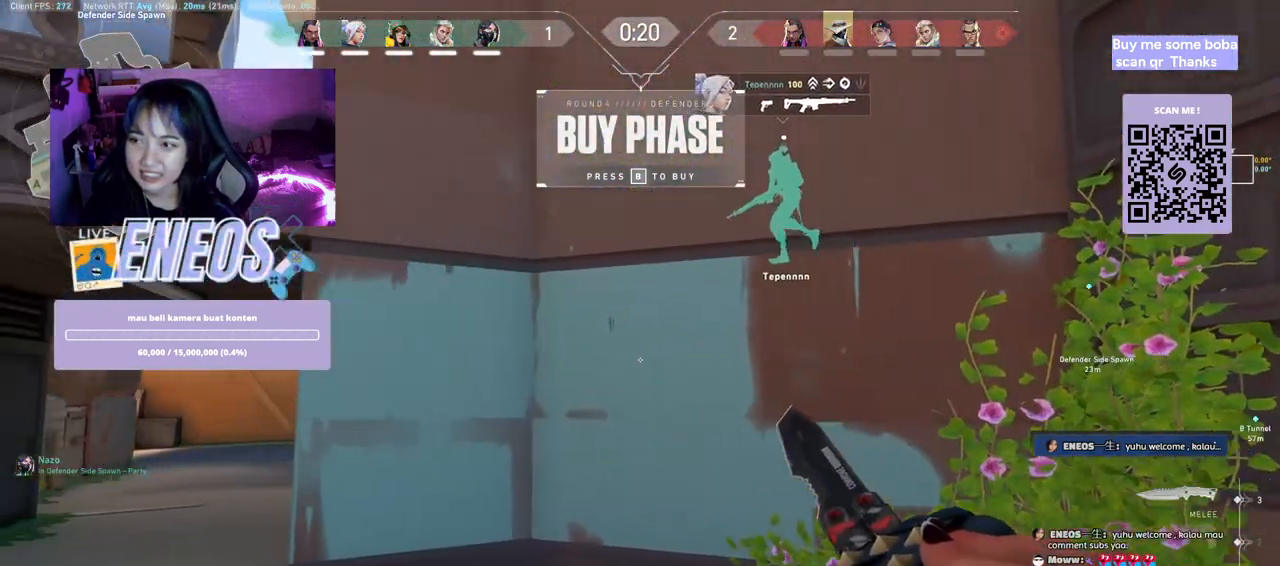
{"keys": ["w"], "mouse": [], "events": [[317, "w", "down"], [334, "a", "up"]]}
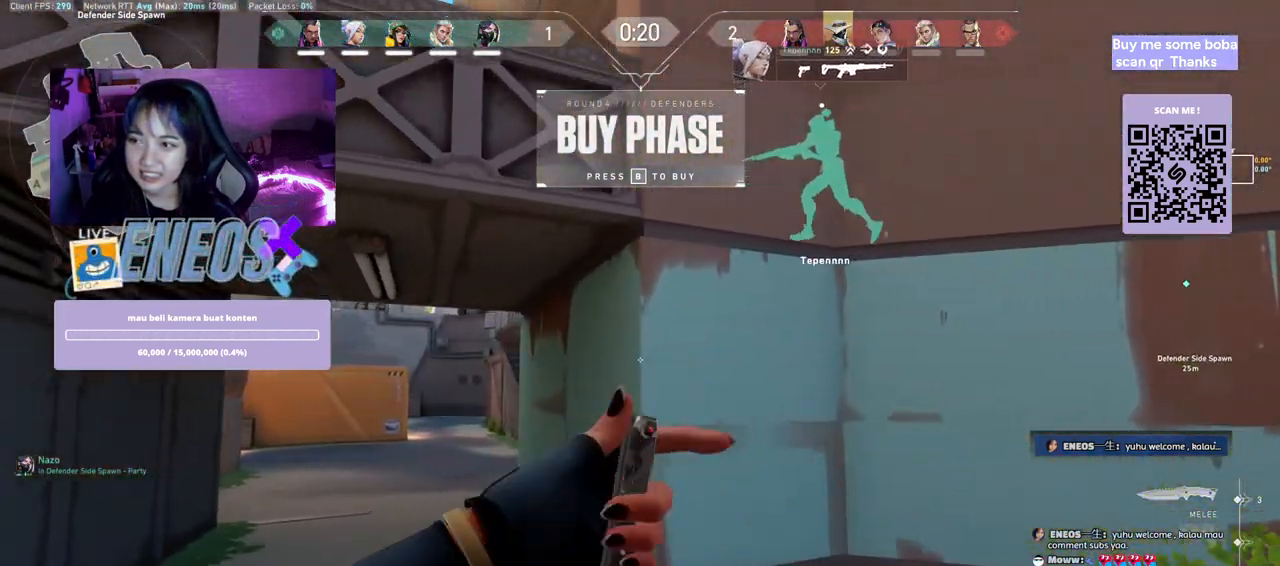
{"keys": ["w"], "mouse": [], "events": []}
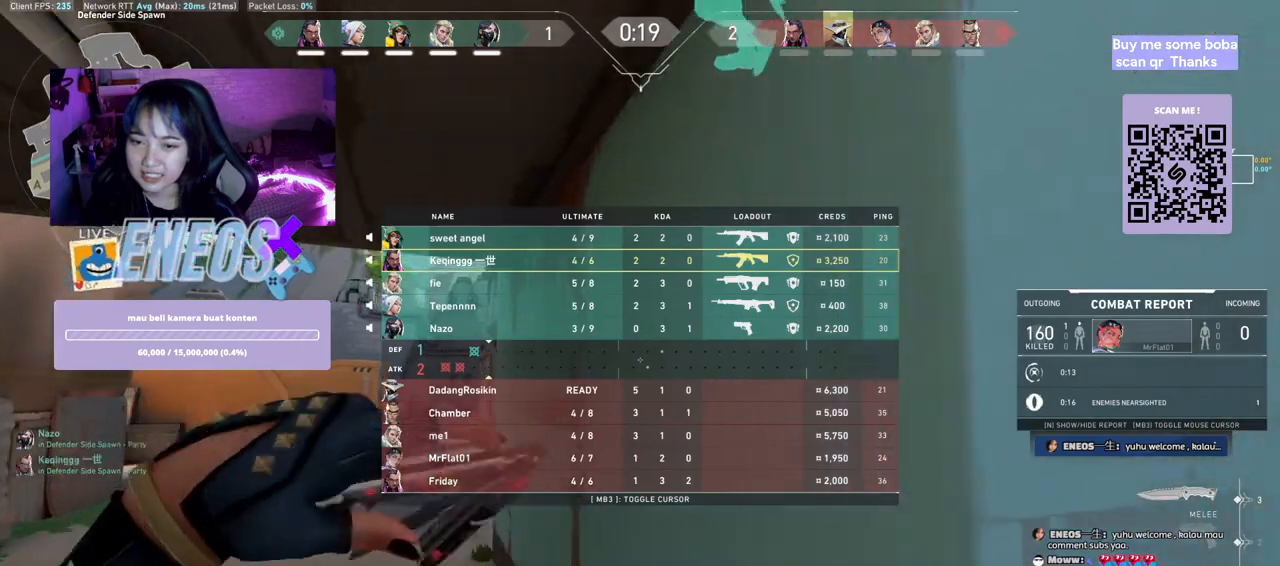
{"keys": ["w"], "mouse": [], "events": [[217, "mouse_right", "down"], [334, "mouse_right", "up"]]}
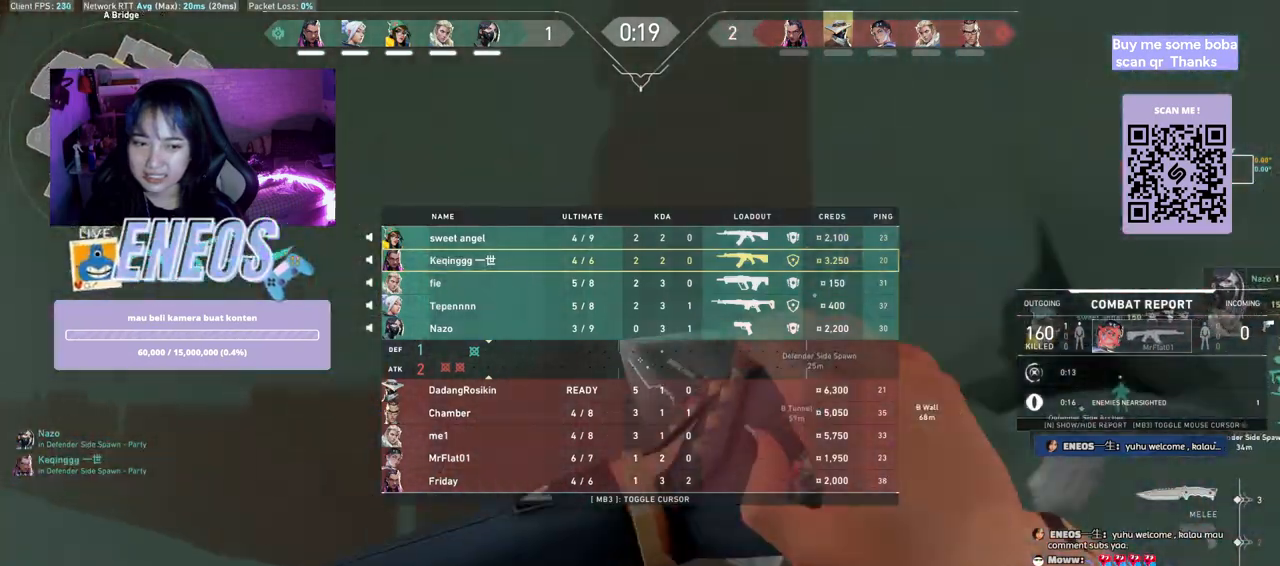
{"keys": ["w"], "mouse": [], "events": []}
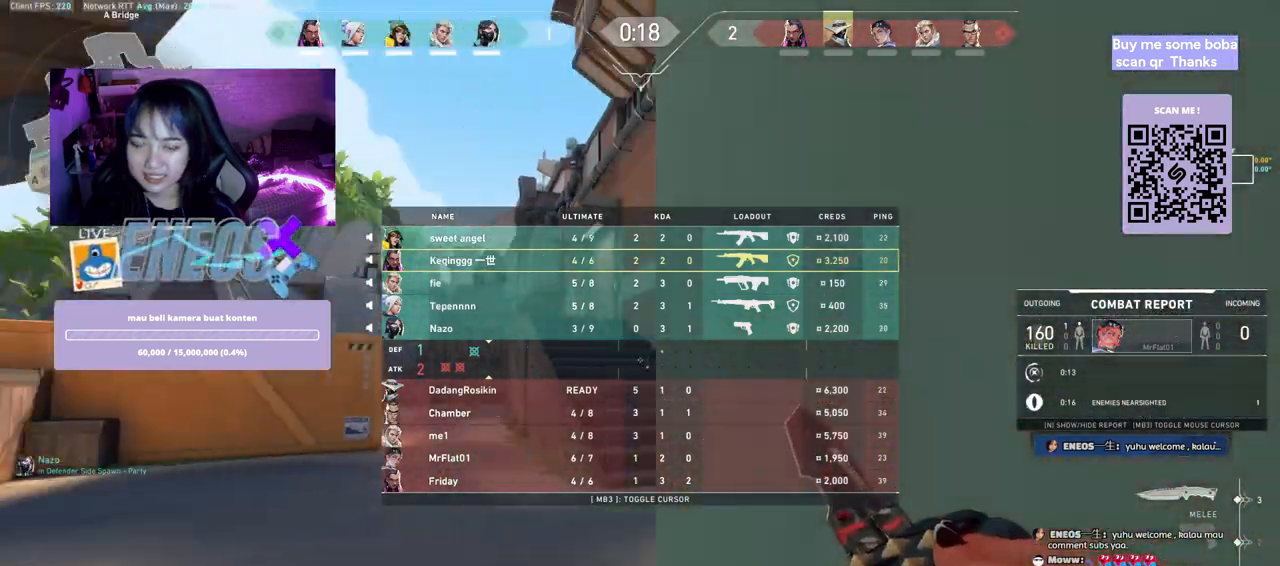
{"keys": ["w"], "mouse": [], "events": []}
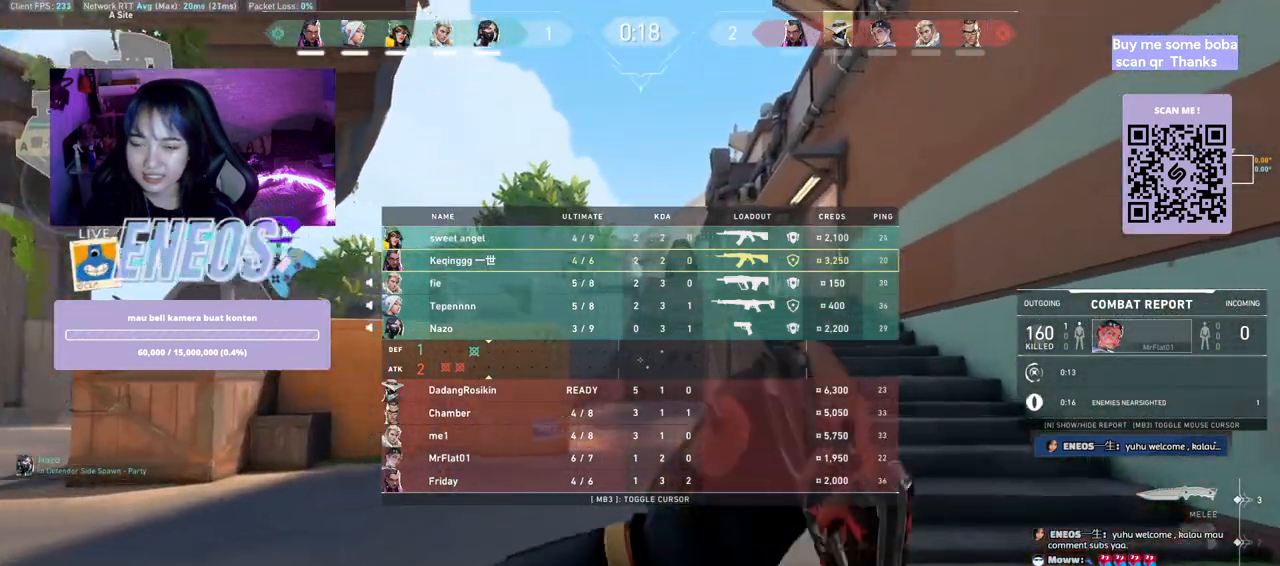
{"keys": ["w"], "mouse": [], "events": []}
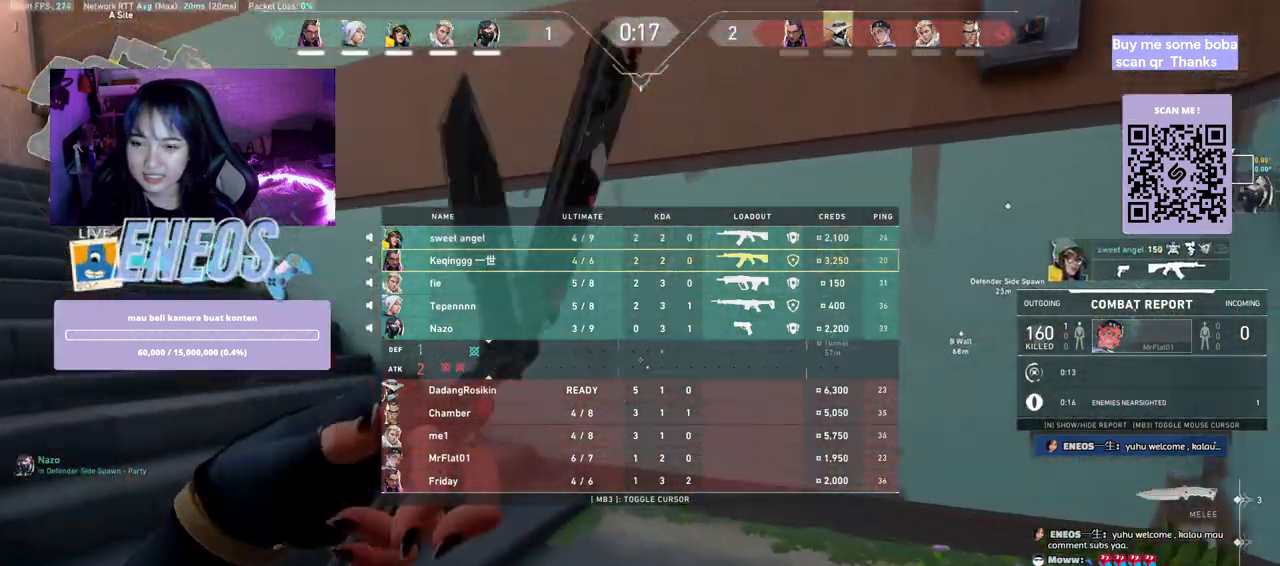
{"keys": ["w"], "mouse": [], "events": [[150, "space", "down"], [384, "space", "up"]]}
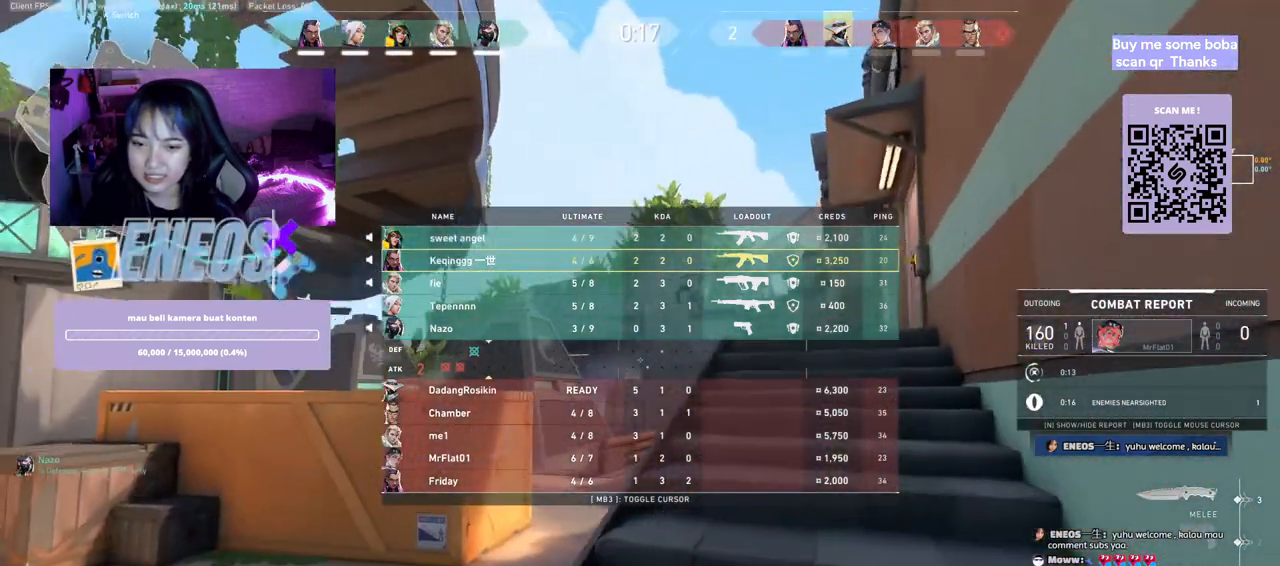
{"keys": ["space", "w"], "mouse": [], "events": [[317, "space", "down"]]}
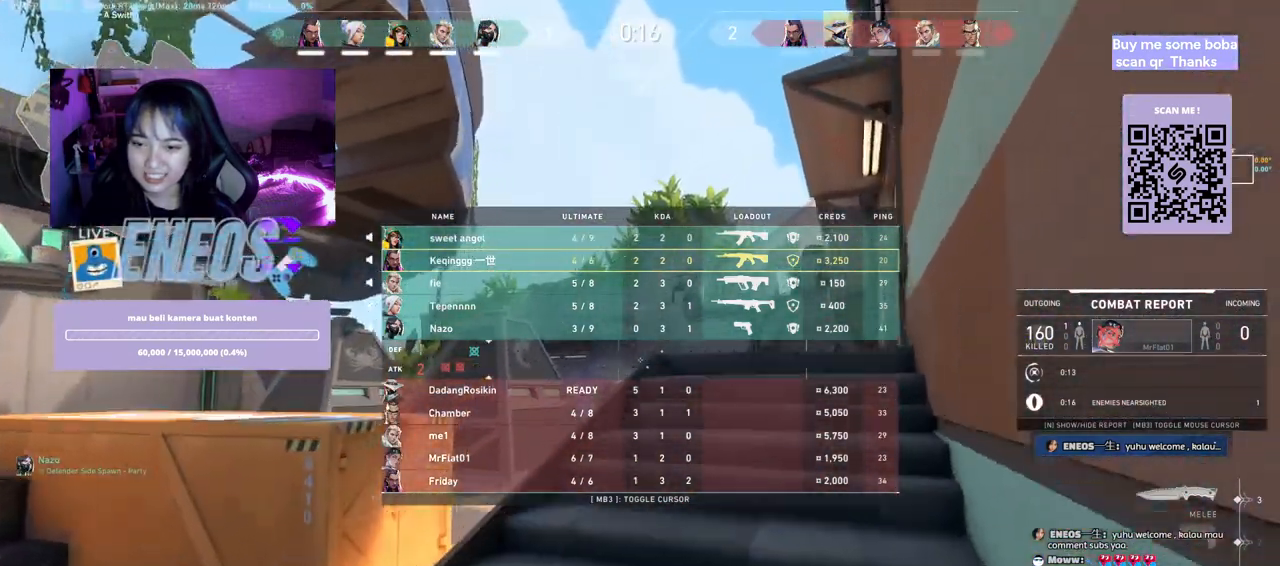
{"keys": ["space", "w"], "mouse": [], "events": [[17, "space", "up"], [367, "mouse_right", "down"], [367, "space", "down"], [450, "mouse_right", "up"]]}
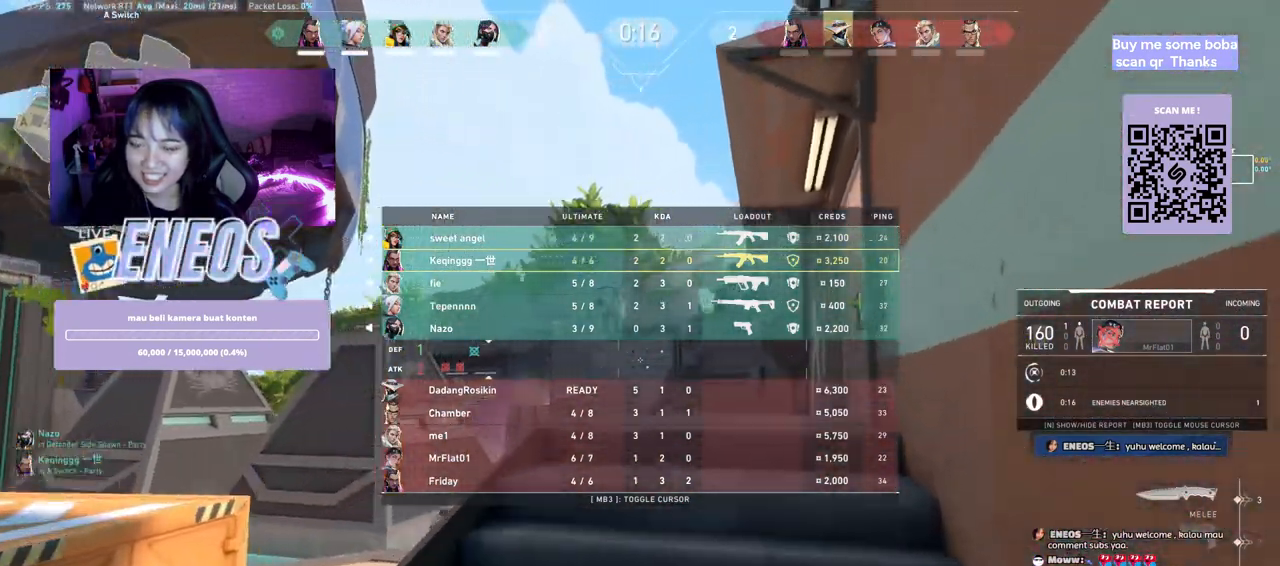
{"keys": ["w"], "mouse": [], "events": [[17, "d", "down"], [67, "a", "down"], [100, "space", "up"], [134, "a", "up"], [234, "d", "up"]]}
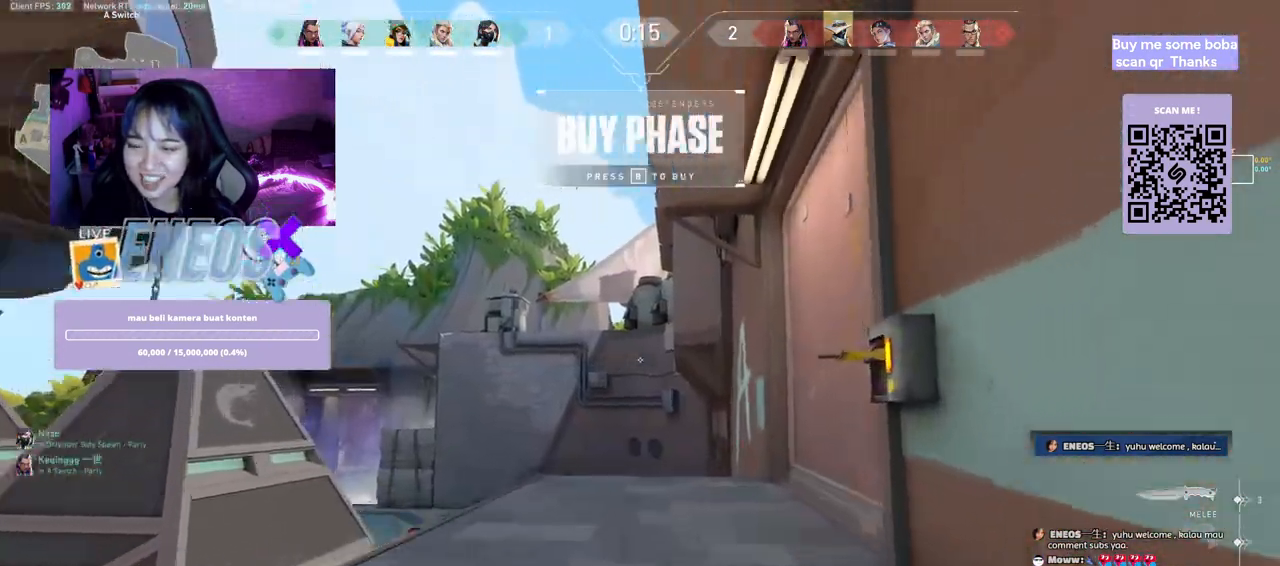
{"keys": [], "mouse": ["right"], "events": [[367, "w", "up"], [434, "mouse_right", "down"]]}
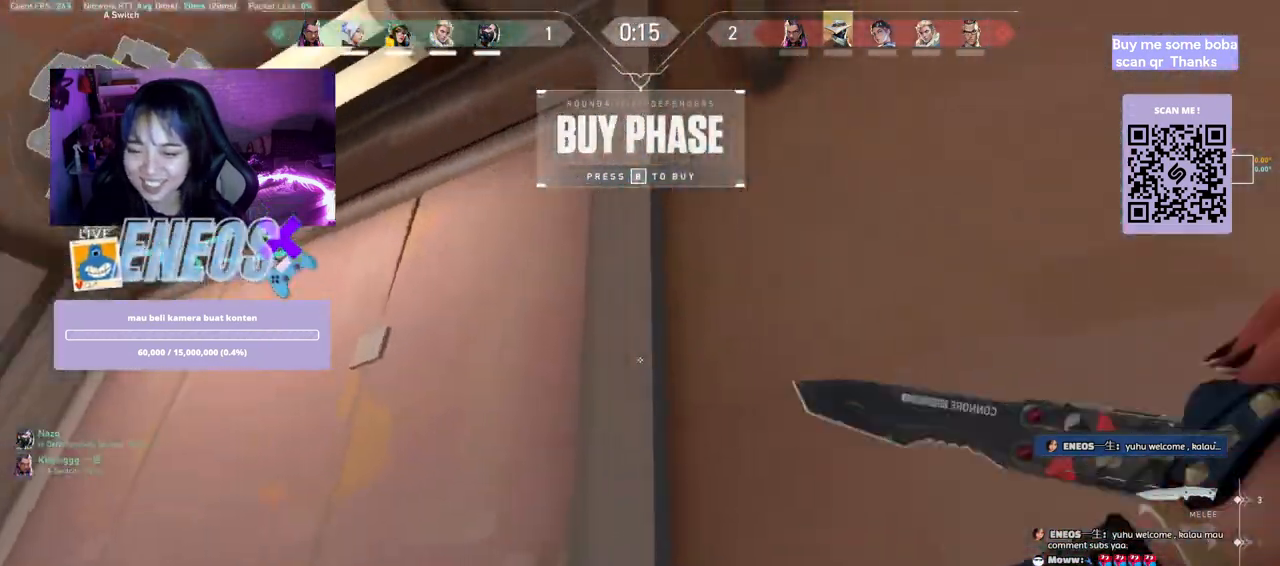
{"keys": ["d"], "mouse": [], "events": [[50, "s", "down"], [84, "mouse_right", "up"], [417, "d", "down"], [500, "s", "up"]]}
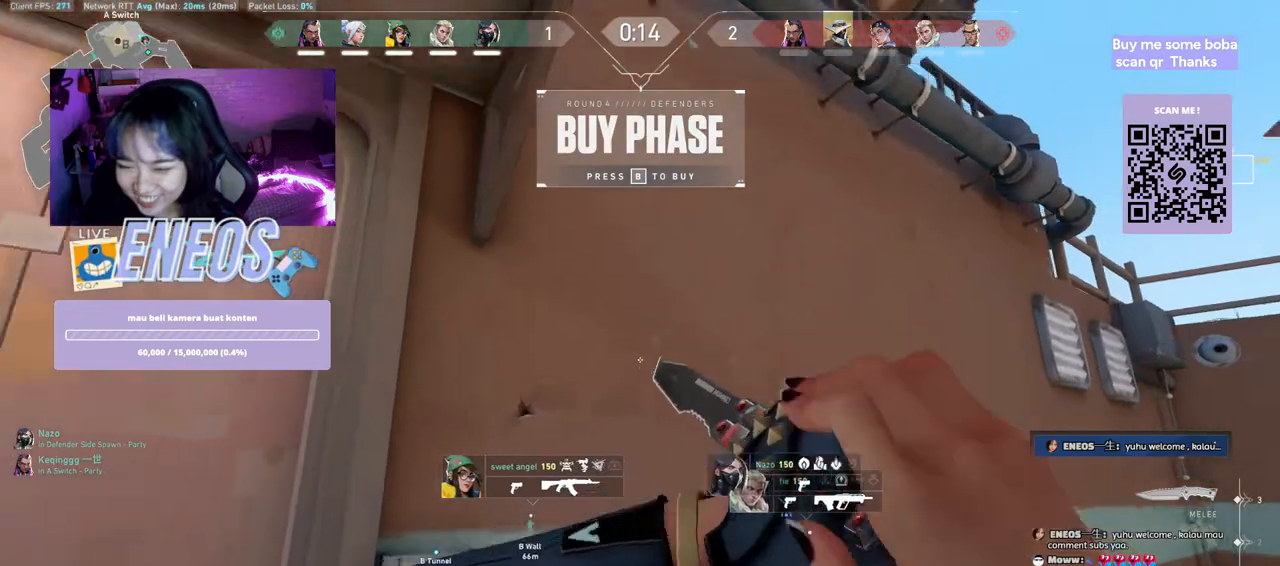
{"keys": ["w"], "mouse": [], "events": [[400, "d", "up"], [417, "w", "down"]]}
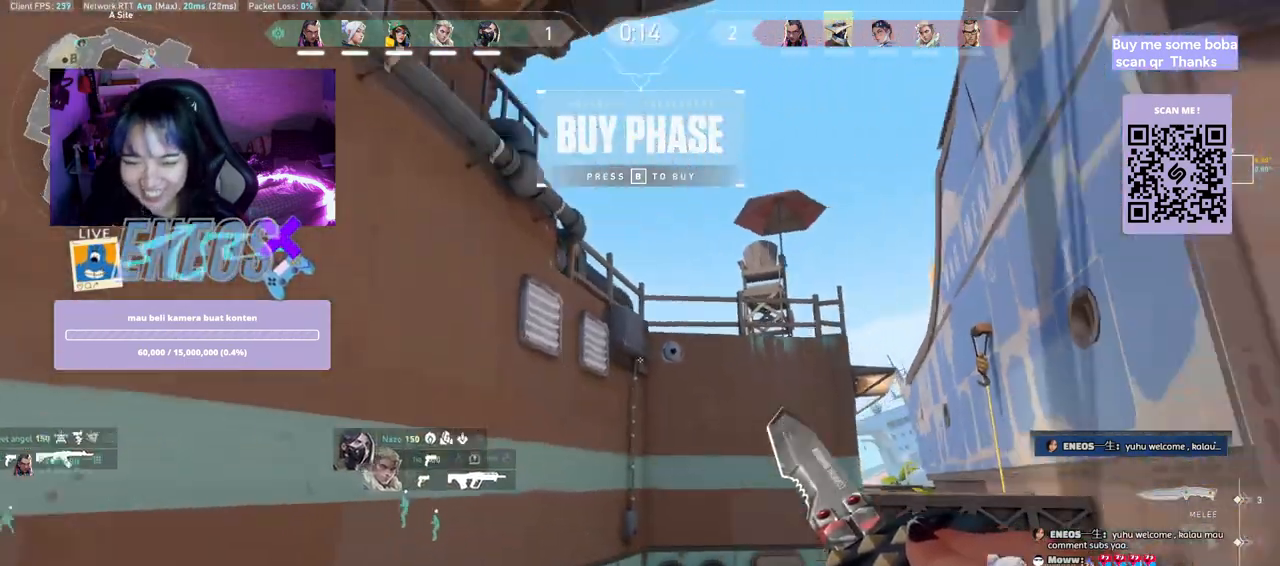
{"keys": ["w"], "mouse": [], "events": [[50, "mouse_right", "down"], [284, "mouse_right", "up"]]}
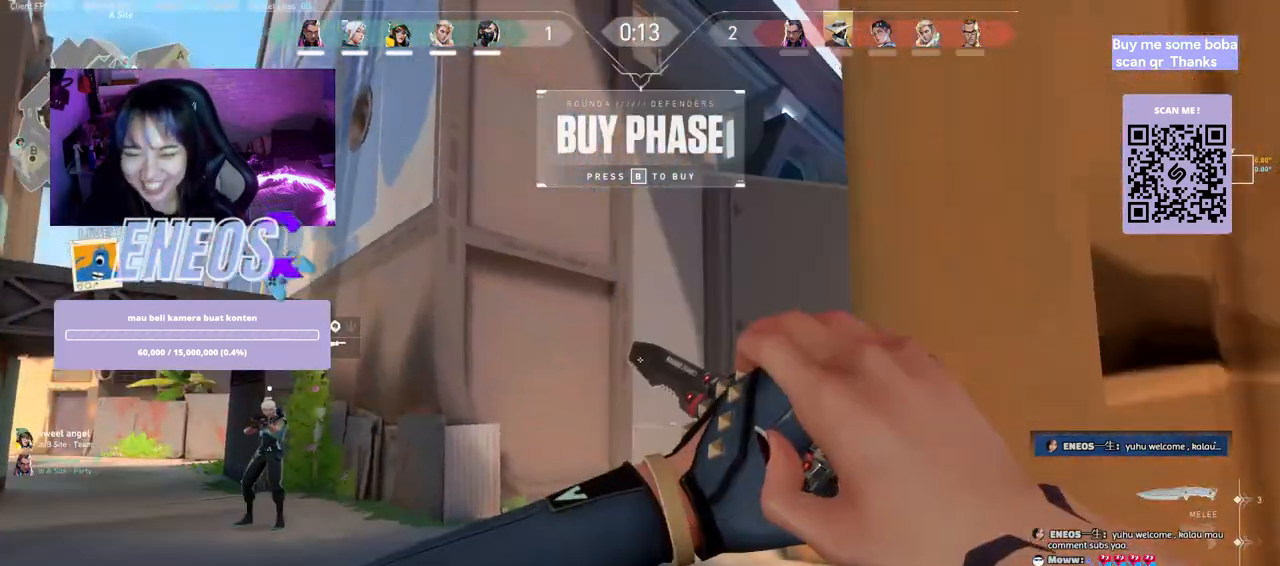
{"keys": ["a", "w"], "mouse": [], "events": [[200, "a", "down"]]}
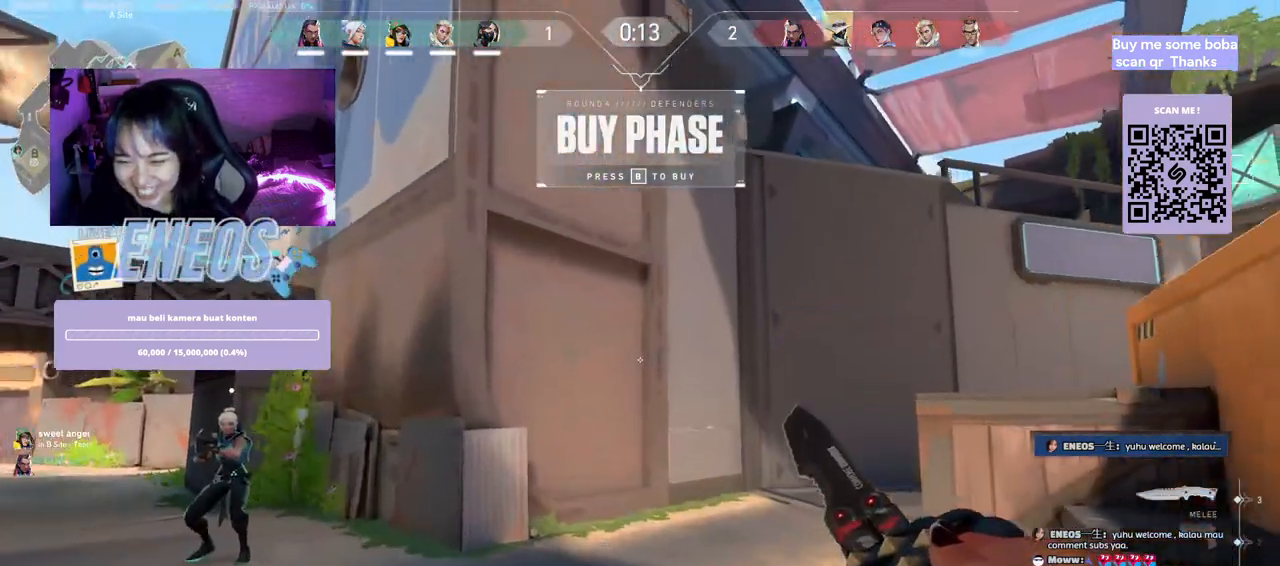
{"keys": ["w"], "mouse": []}
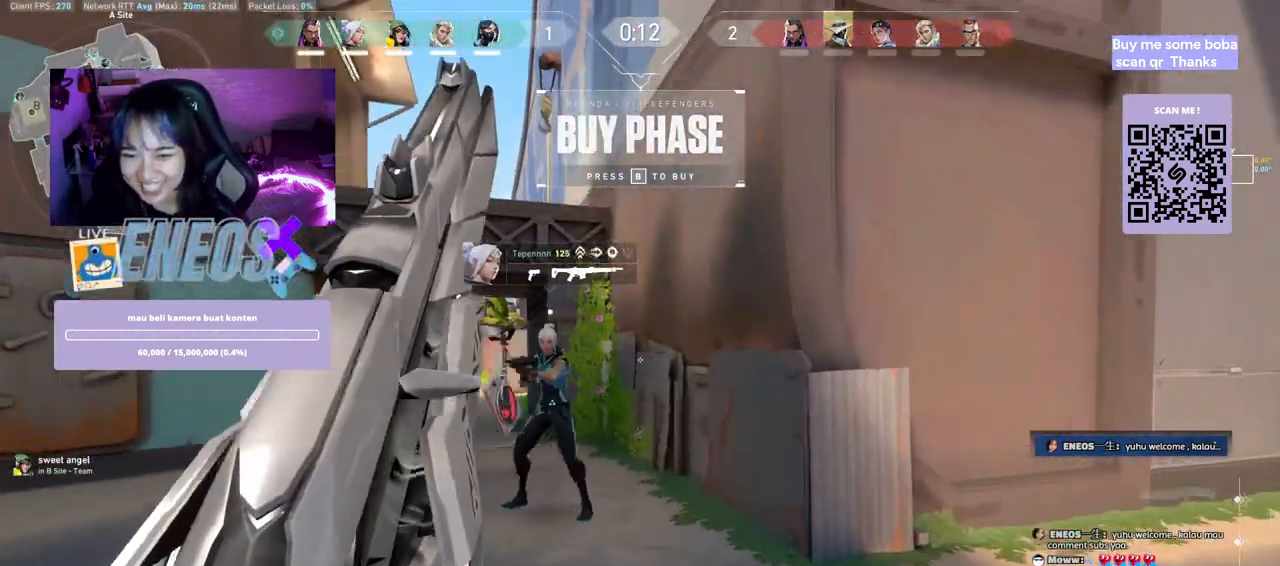
{"keys": ["ctrl"], "mouse": [], "events": [[167, "w", "up"], [334, "ctrl", "down"]]}
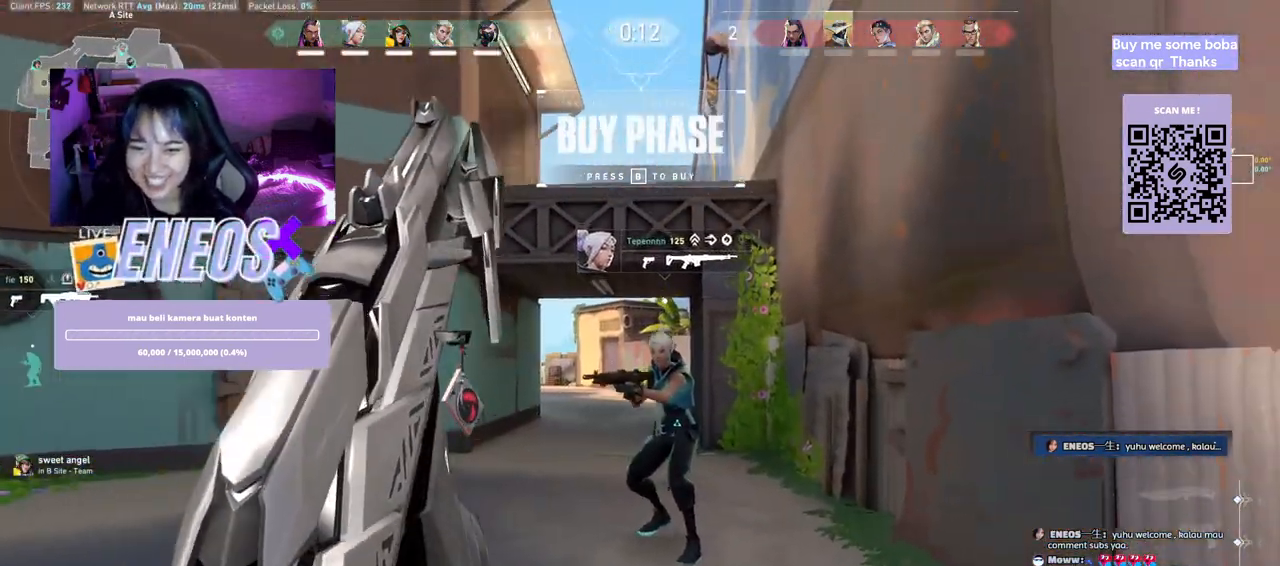
{"keys": ["ctrl"], "mouse": [], "events": [[17, "ctrl", "up"], [134, "ctrl", "down"], [234, "ctrl", "up"], [334, "ctrl", "down"], [417, "ctrl", "up"], [500, "ctrl", "down"]]}
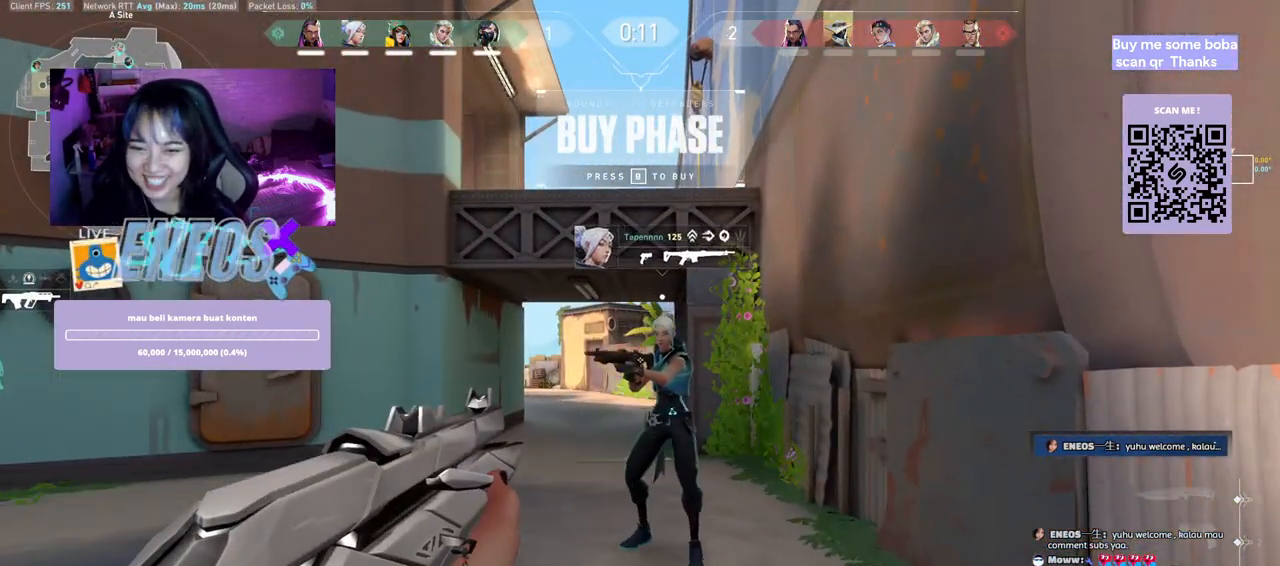
{"keys": ["w"], "mouse": ["wheel"], "events": [[84, "ctrl", "up"], [150, "ctrl", "down"], [300, "w", "down"], [334, "ctrl", "up"], [400, "mouse_wheel", "down"]]}